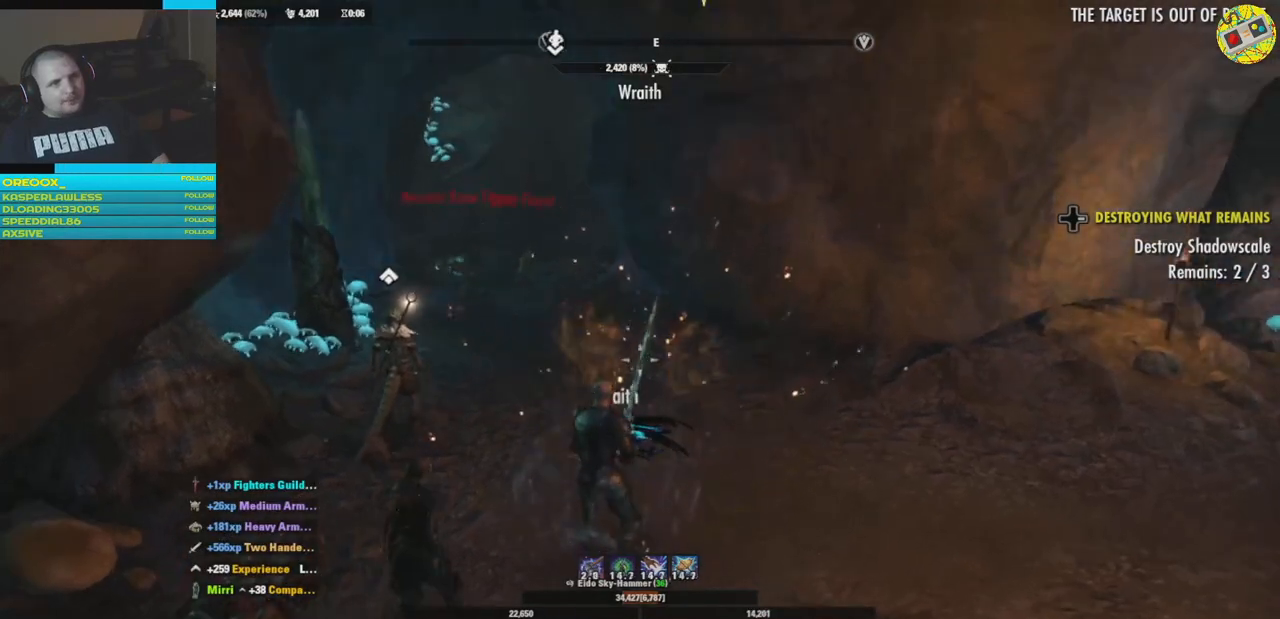
Gameplay with a controller (Xbox layout); each line is a JSON object with the inputs held at the frame after it. "events" lists button and stick changes between this image and that frame as [ms after this image, input, new state], when the widget could be followed in between. Not read: HOME R3.
{"buttons": [], "left_stick": "up-right", "right_stick": "center", "events": [[67, "right_stick", "left"], [234, "left_stick", "up-right"], [384, "right_stick", "center"]]}
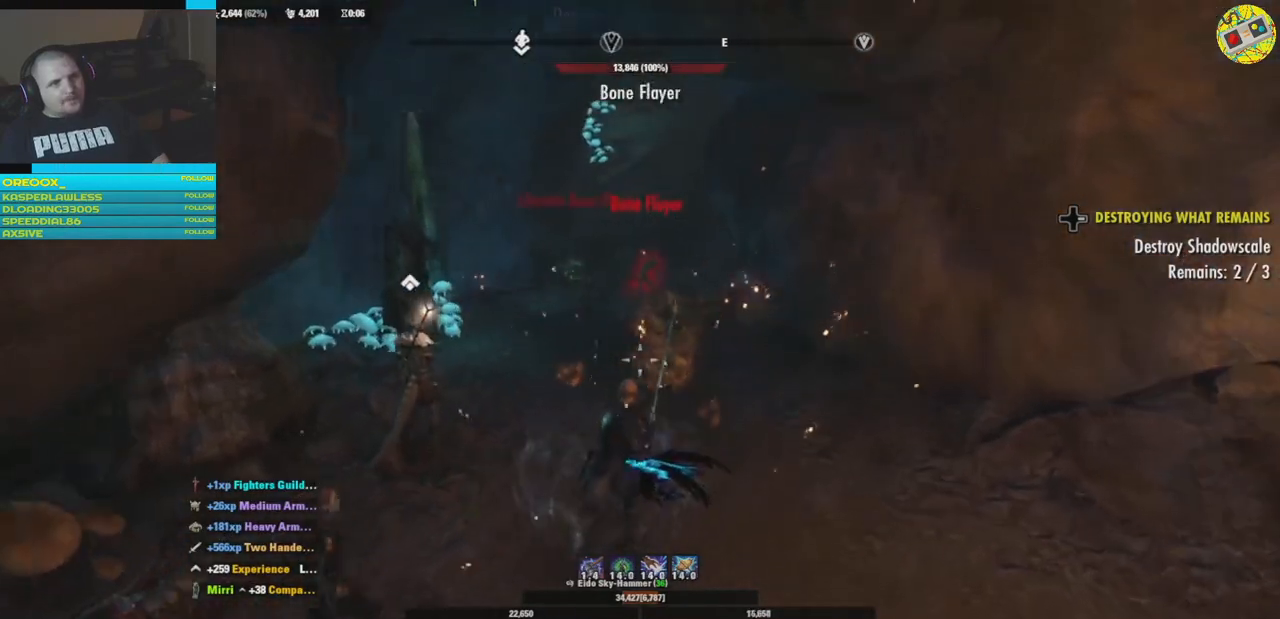
{"buttons": [], "left_stick": "up", "right_stick": "center", "events": [[66, "left_stick", "up"], [150, "right_stick", "left"], [383, "right_stick", "center"]]}
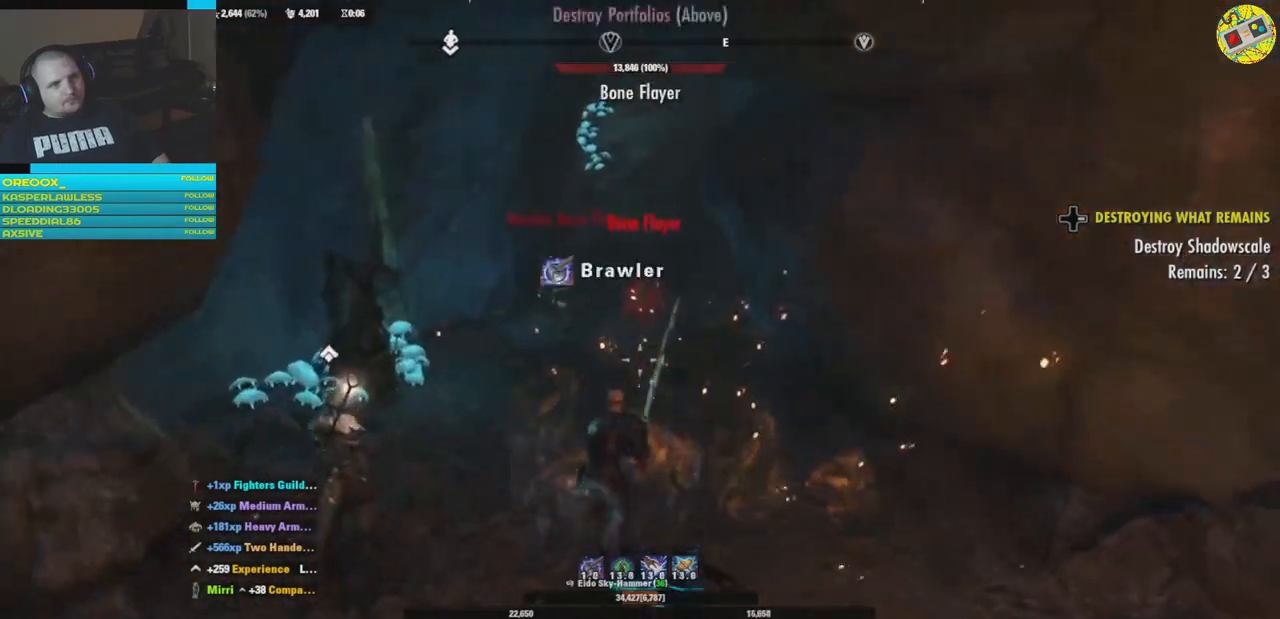
{"buttons": [], "left_stick": "up", "right_stick": "left", "events": [[300, "right_stick", "left"]]}
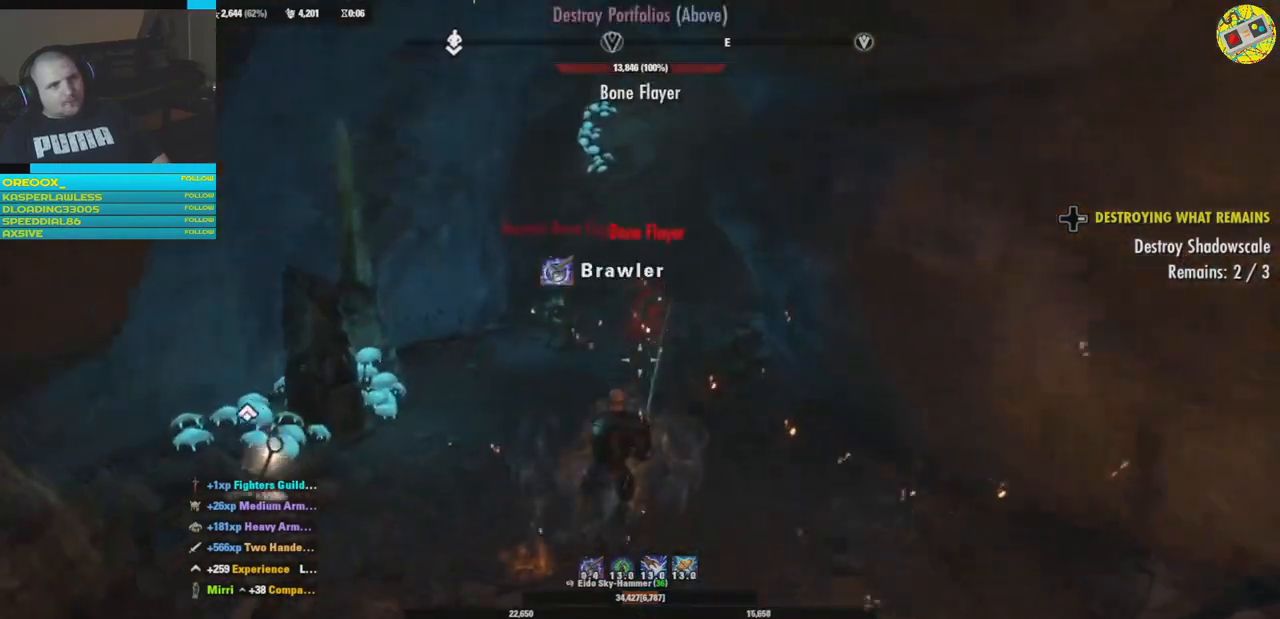
{"buttons": [], "left_stick": "up", "right_stick": "center", "events": [[166, "L1", "down"], [283, "L1", "up"], [400, "right_stick", "center"]]}
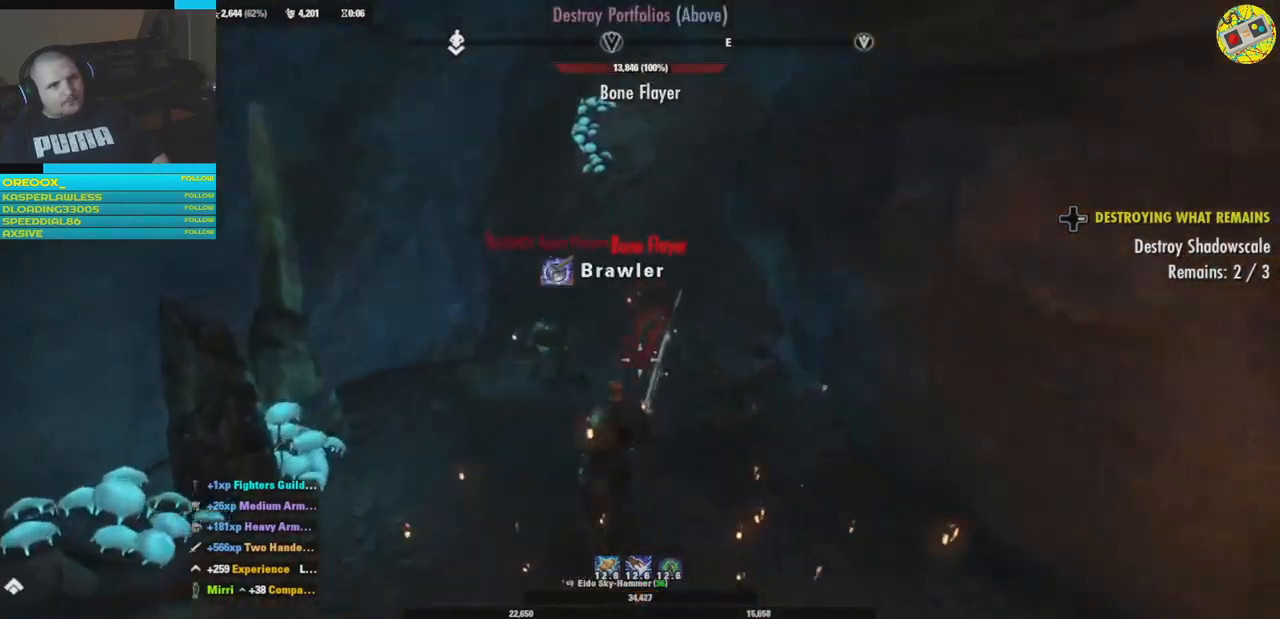
{"buttons": [], "left_stick": "left", "right_stick": "center", "events": [[67, "R1", "down"], [184, "R1", "up"], [434, "left_stick", "left"]]}
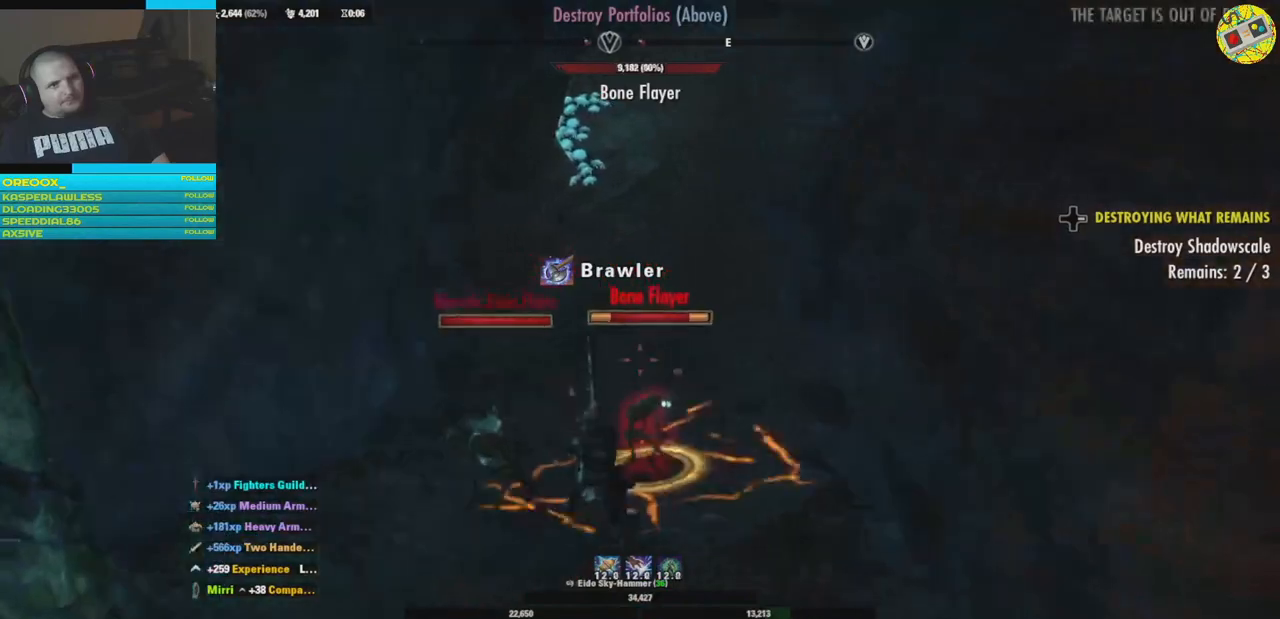
{"buttons": [], "left_stick": "down", "right_stick": "center", "events": [[166, "left_stick", "down"]]}
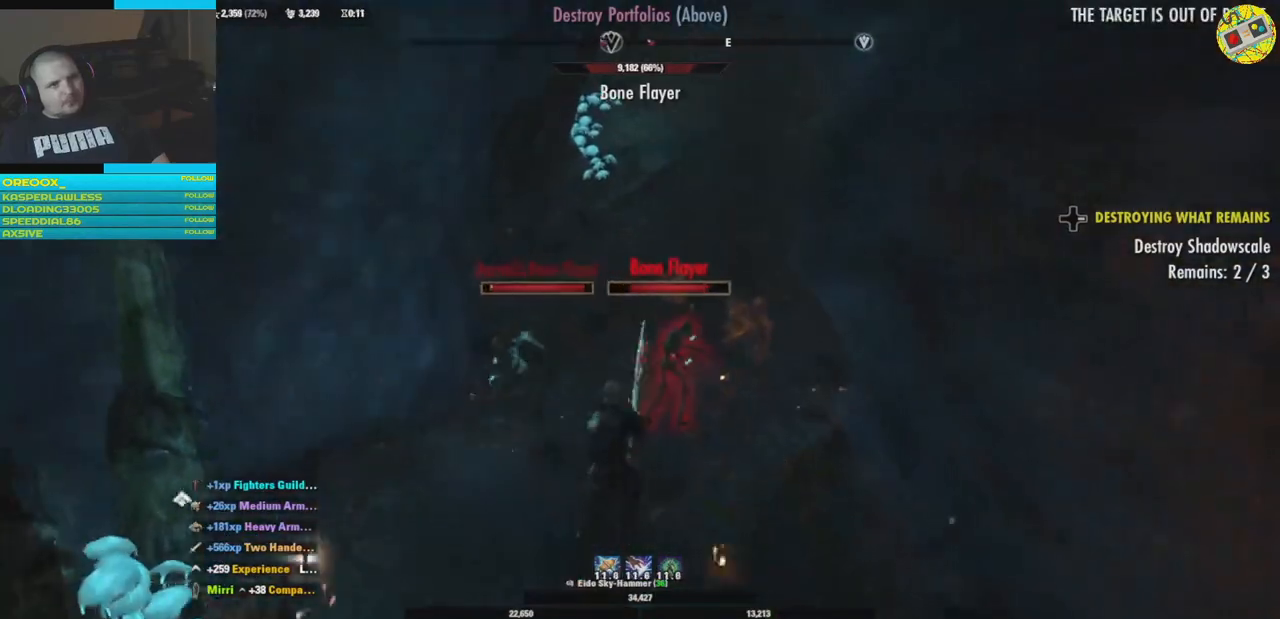
{"buttons": [], "left_stick": "up", "right_stick": "center", "events": [[300, "left_stick", "center"], [350, "Y", "down"], [417, "Y", "up"], [417, "left_stick", "up"]]}
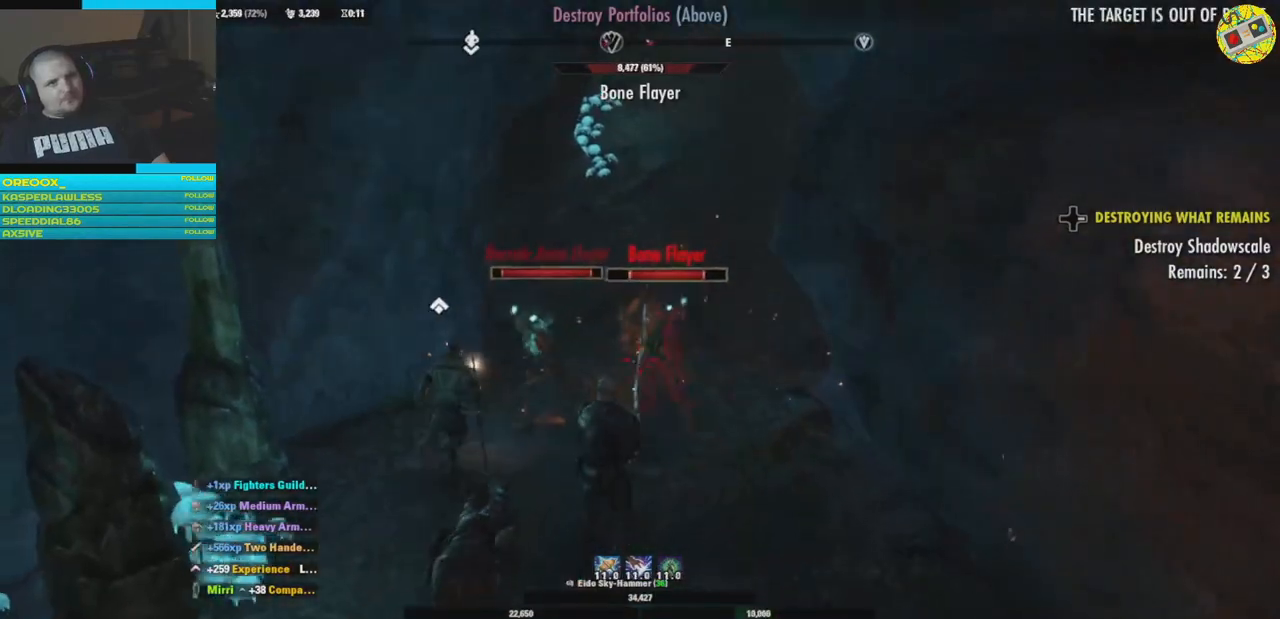
{"buttons": [], "left_stick": "down", "right_stick": "center", "events": [[267, "left_stick", "center"], [350, "R2", "down"], [433, "left_stick", "down"], [483, "R2", "up"]]}
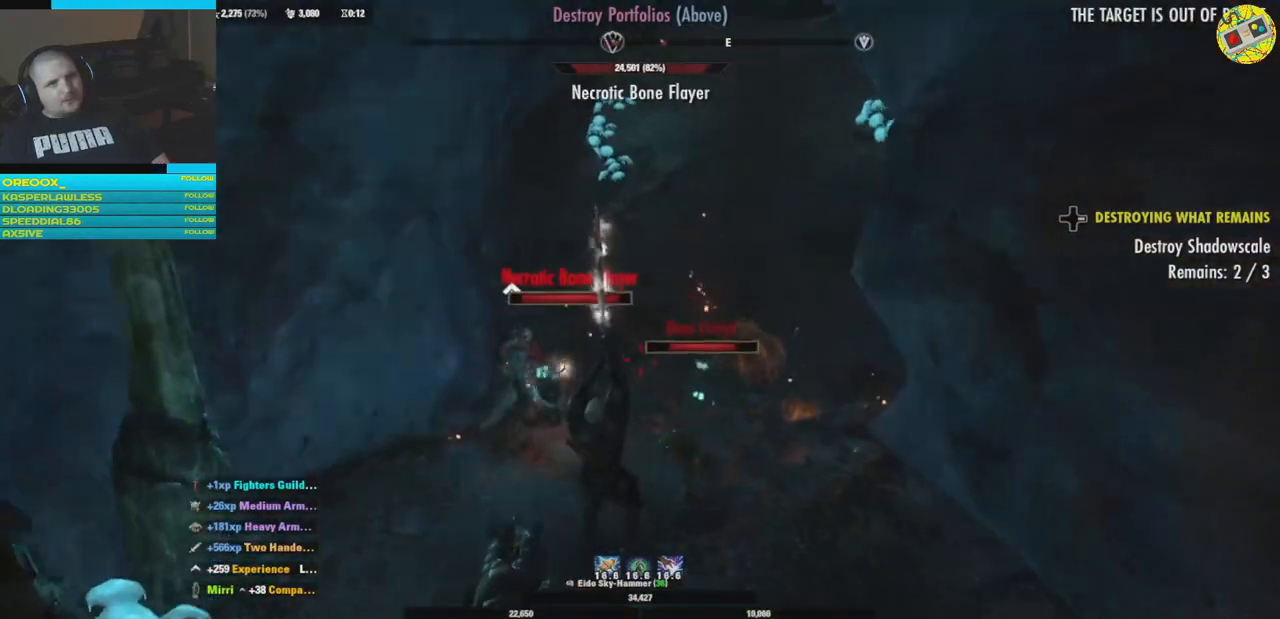
{"buttons": ["R2"], "left_stick": "down-left", "right_stick": "center", "events": [[100, "R2", "down"], [217, "left_stick", "down-right"], [234, "R2", "up"], [300, "R2", "down"], [417, "left_stick", "down-left"], [434, "R2", "up"], [484, "R2", "down"]]}
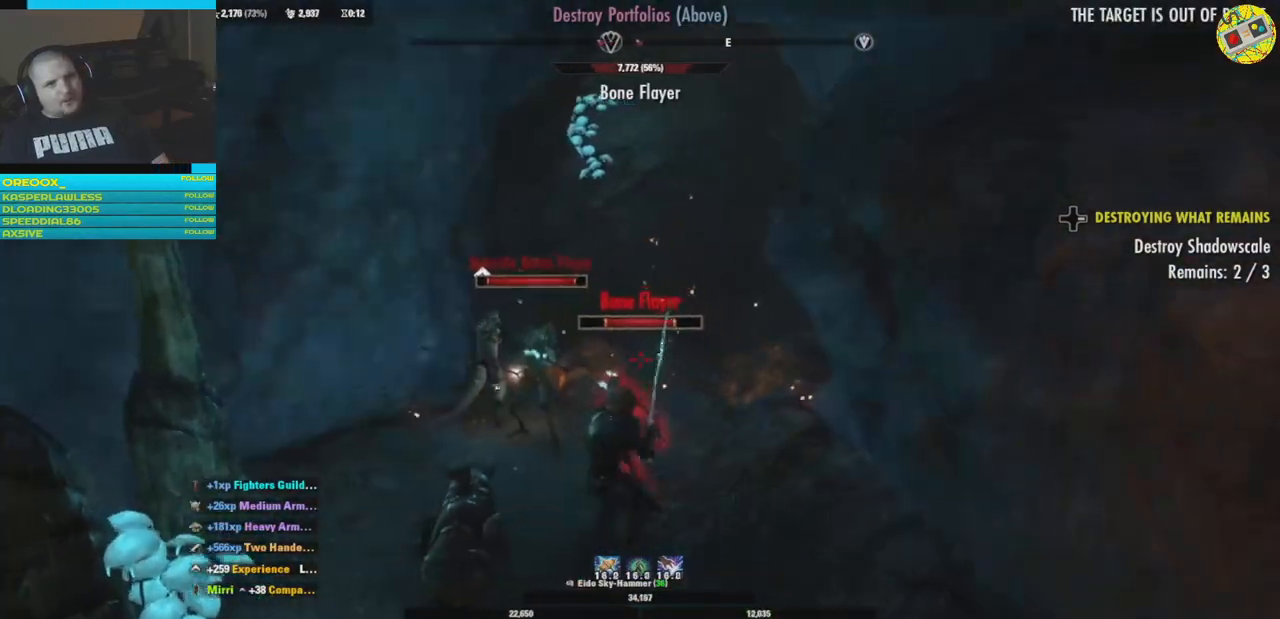
{"buttons": [], "left_stick": "down", "right_stick": "center", "events": [[100, "R2", "up"], [150, "R2", "down"], [250, "left_stick", "up-left"], [283, "R2", "up"], [367, "left_stick", "right"], [500, "left_stick", "down"]]}
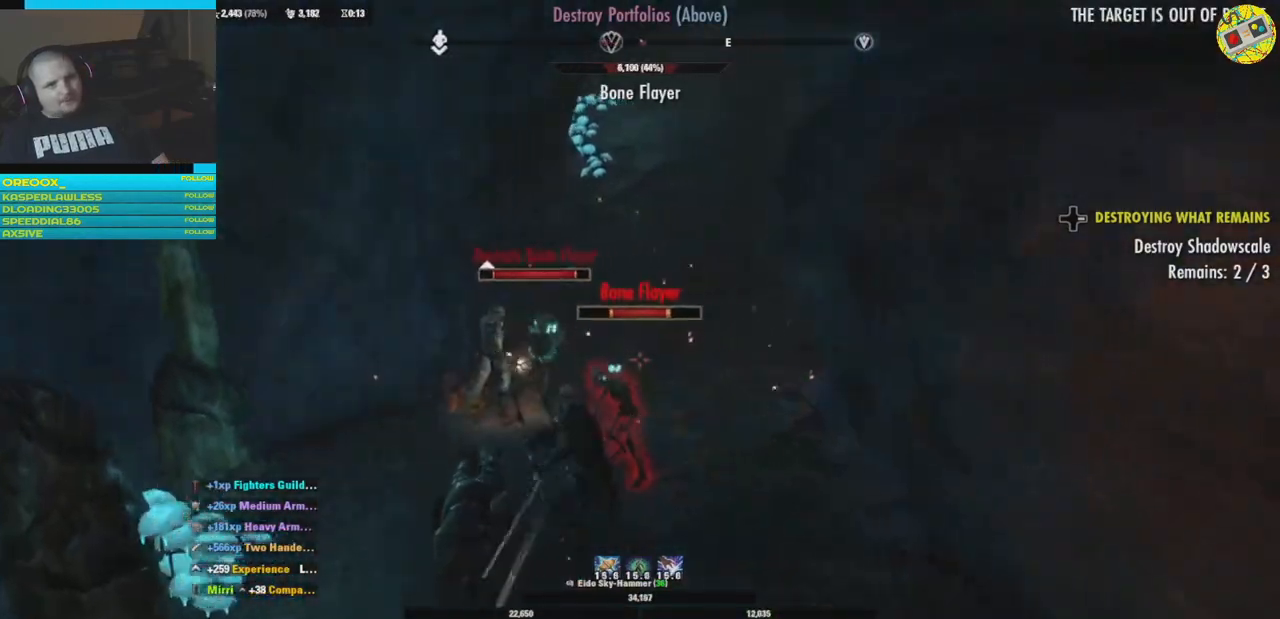
{"buttons": [], "left_stick": "center", "right_stick": "center", "events": [[234, "X", "down"], [350, "X", "up"], [434, "X", "down"], [434, "left_stick", "center"], [501, "X", "up"]]}
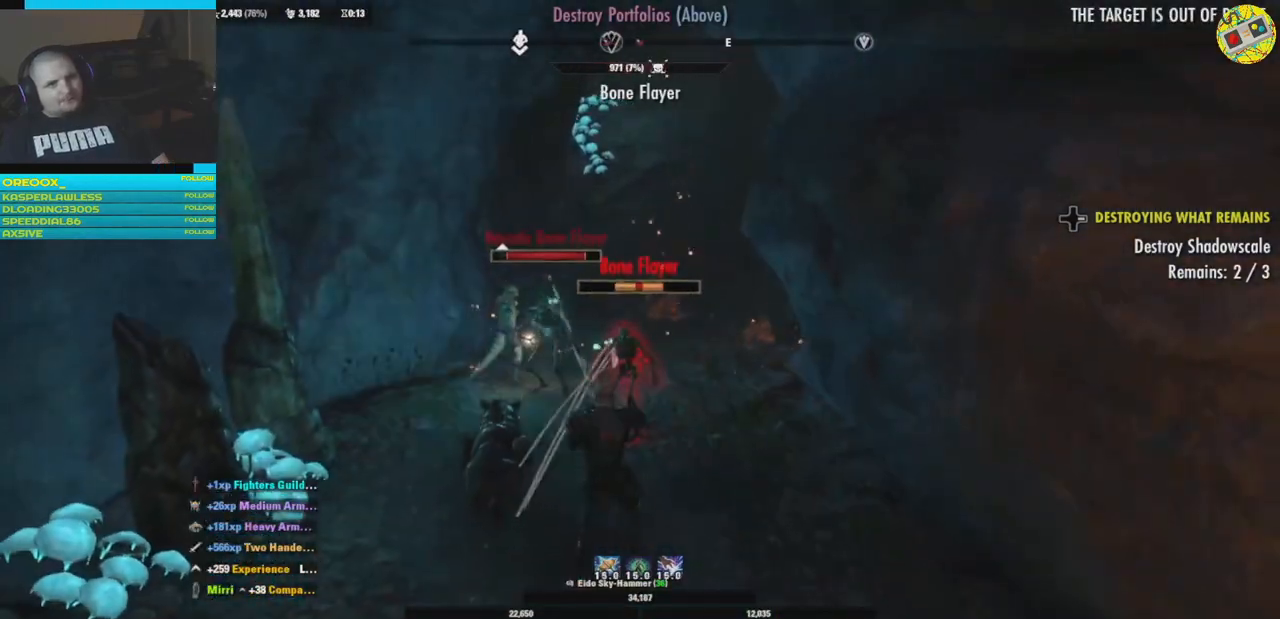
{"buttons": [], "left_stick": "center", "right_stick": "center", "events": []}
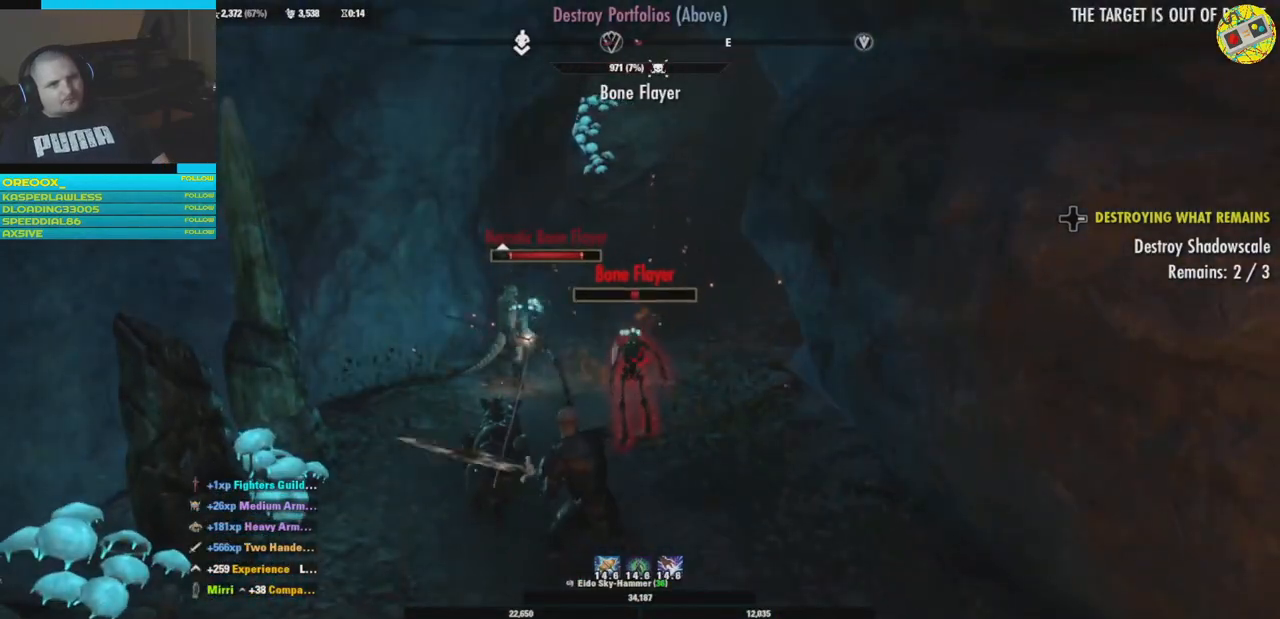
{"buttons": [], "left_stick": "center", "right_stick": "center", "events": []}
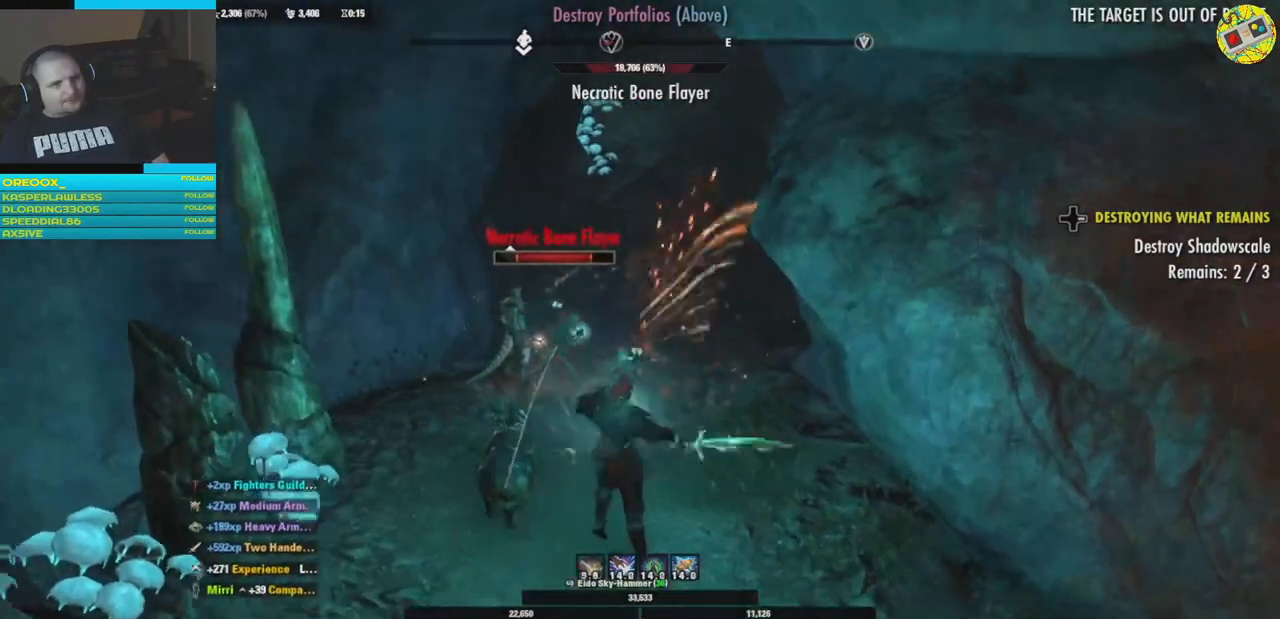
{"buttons": [], "left_stick": "center", "right_stick": "center", "events": []}
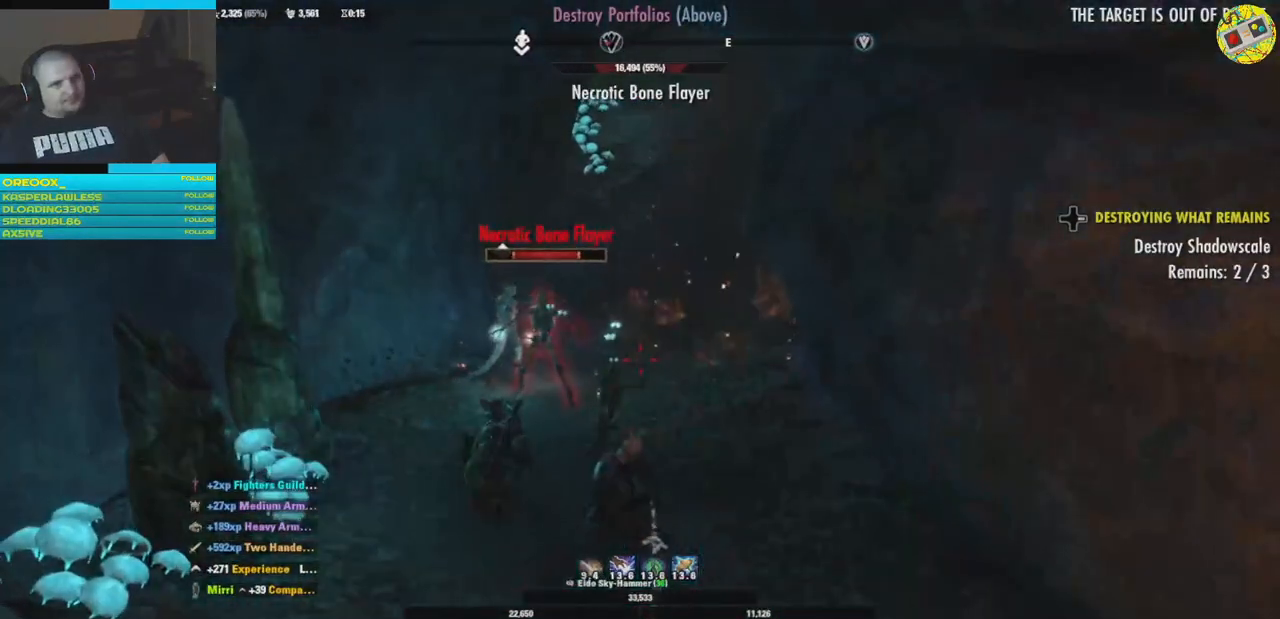
{"buttons": ["R1"], "left_stick": "center", "right_stick": "center", "events": [[67, "left_stick", "left"], [200, "left_stick", "up-left"], [250, "R1", "down"], [367, "R1", "up"], [434, "R1", "down"], [484, "left_stick", "center"]]}
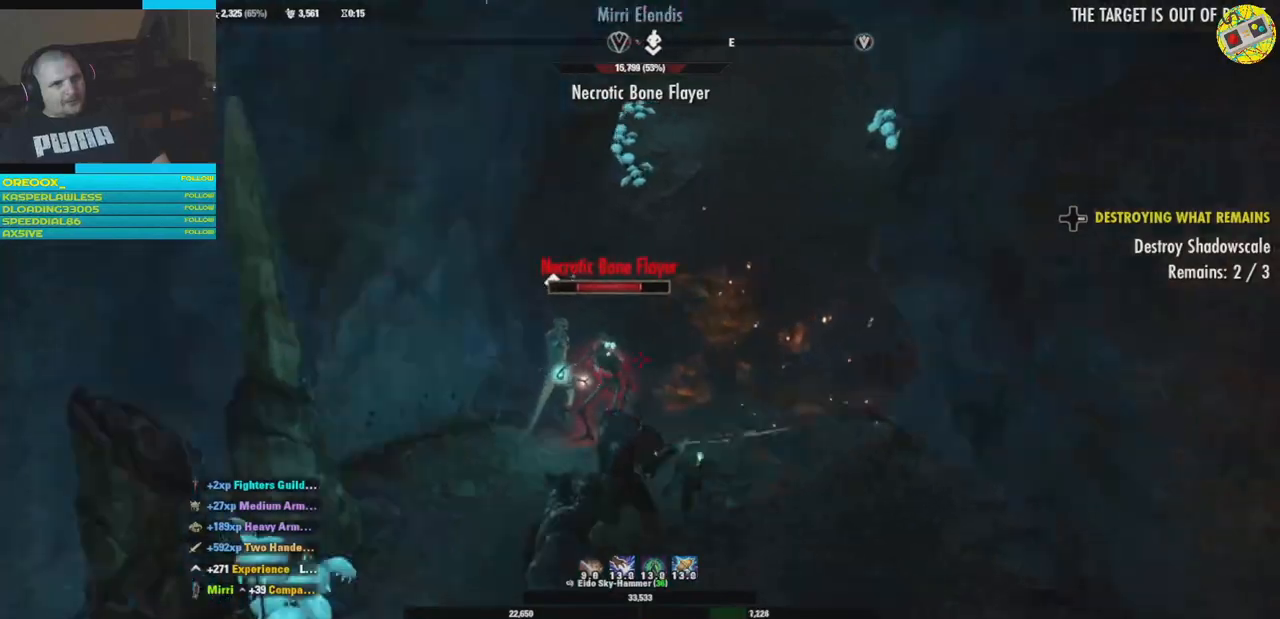
{"buttons": [], "left_stick": "center", "right_stick": "center", "events": [[50, "R1", "up"]]}
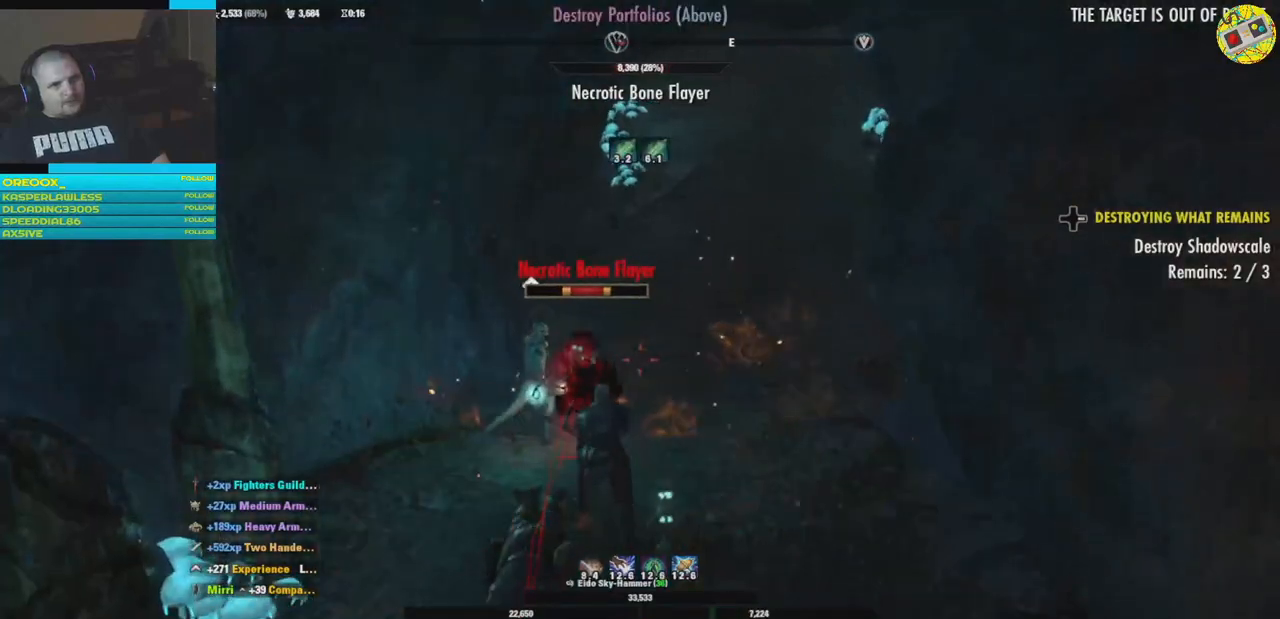
{"buttons": [], "left_stick": "up-left", "right_stick": "center", "events": [[234, "left_stick", "down"], [384, "R2", "down"], [467, "left_stick", "up-left"], [501, "R2", "up"]]}
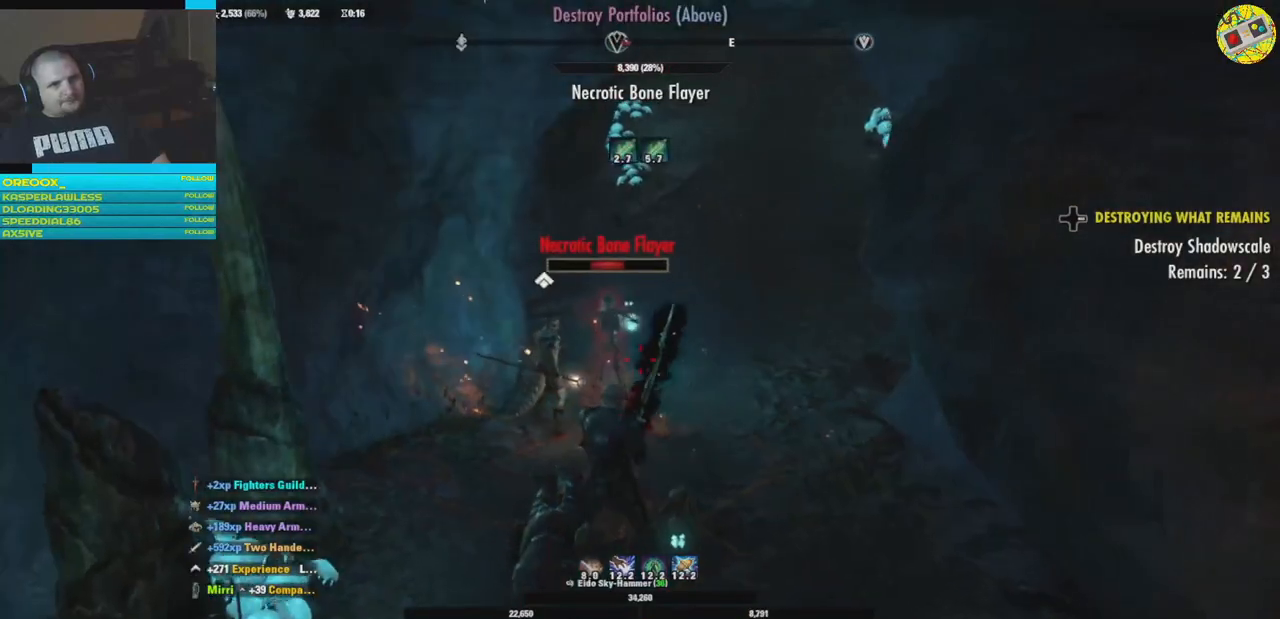
{"buttons": [], "left_stick": "up", "right_stick": "center", "events": [[133, "left_stick", "up"], [317, "R2", "down"], [450, "R2", "up"]]}
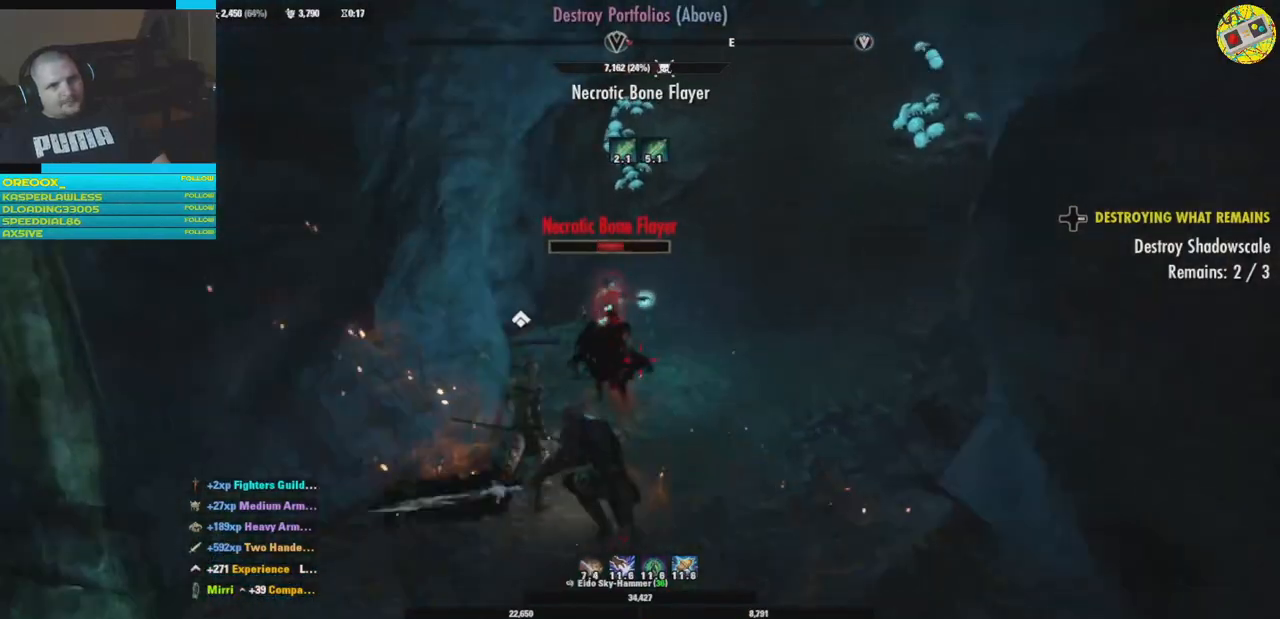
{"buttons": [], "left_stick": "up", "right_stick": "center", "events": []}
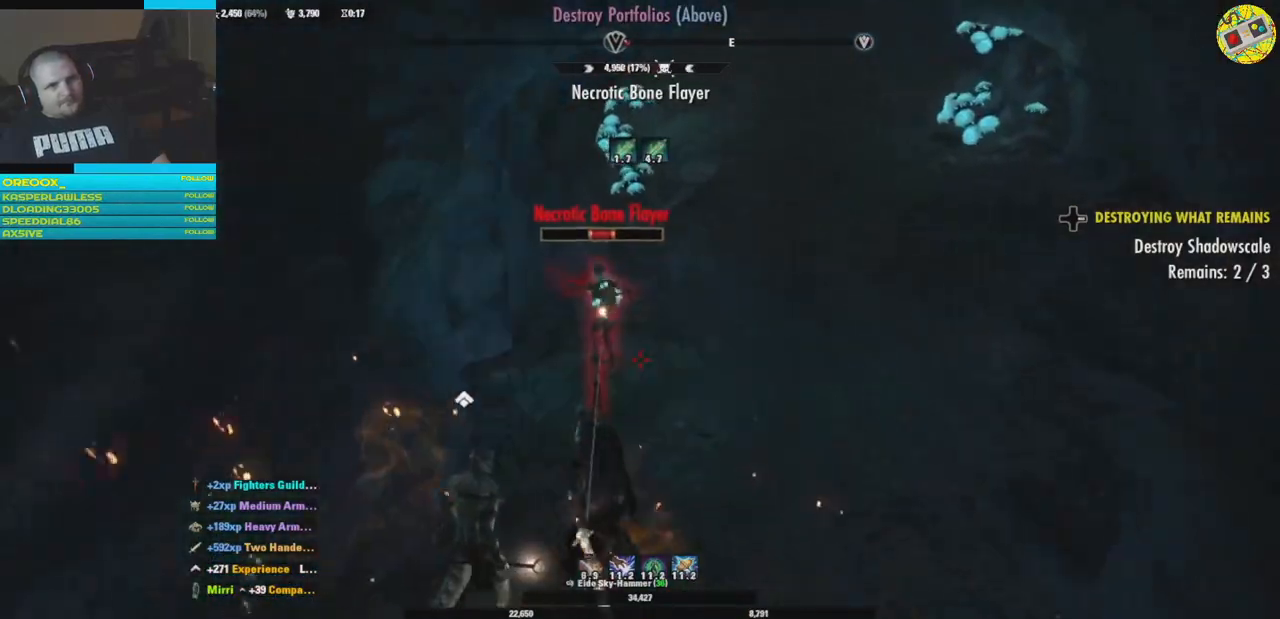
{"buttons": [], "left_stick": "up", "right_stick": "center", "events": [[33, "Y", "down"], [133, "Y", "up"]]}
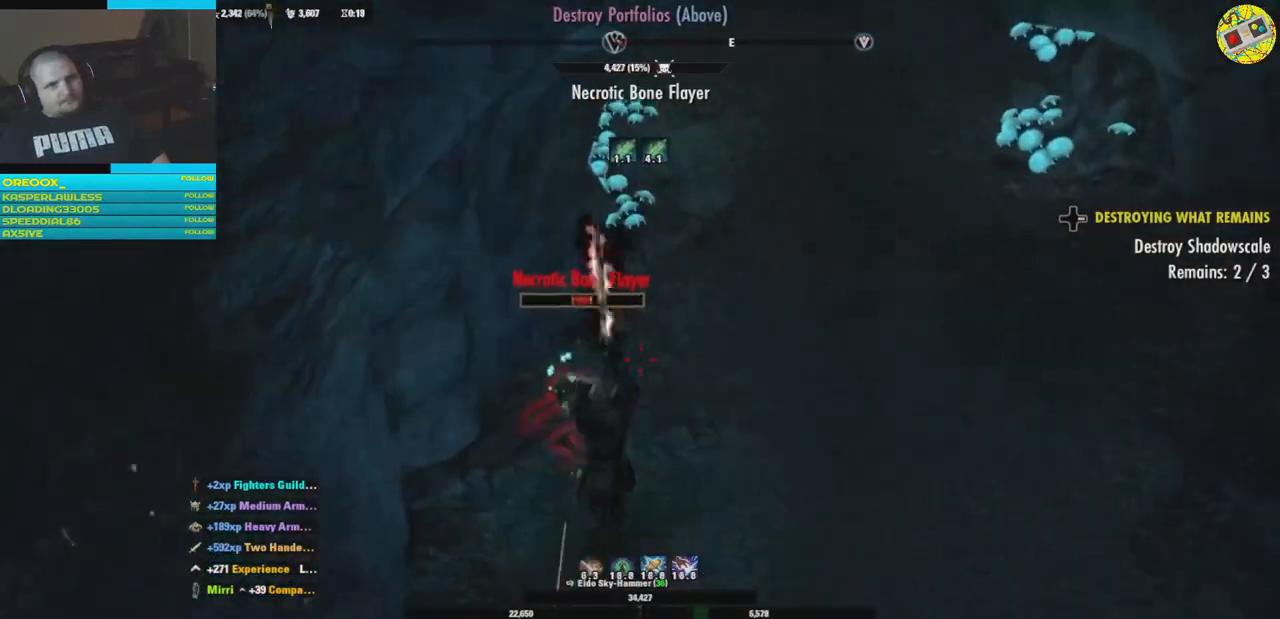
{"buttons": ["R2"], "left_stick": "down-left", "right_stick": "center", "events": [[184, "left_stick", "down-left"], [484, "R2", "down"]]}
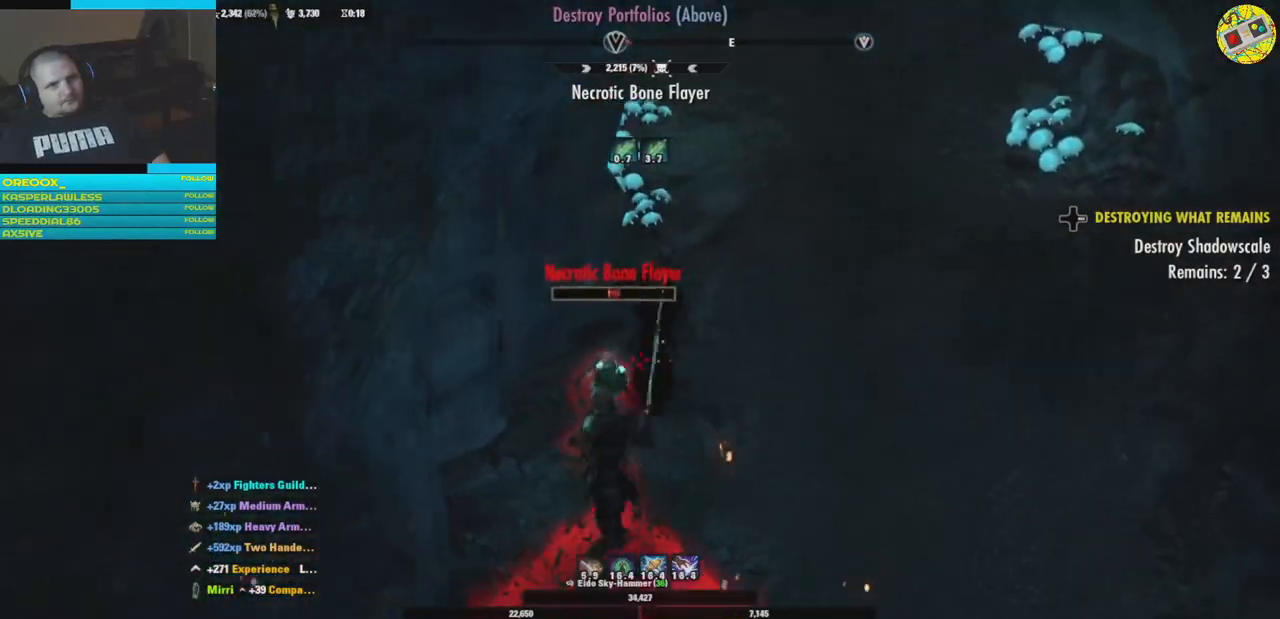
{"buttons": [], "left_stick": "center", "right_stick": "center", "events": [[116, "R2", "up"], [116, "left_stick", "center"], [200, "R2", "down"], [300, "R2", "up"]]}
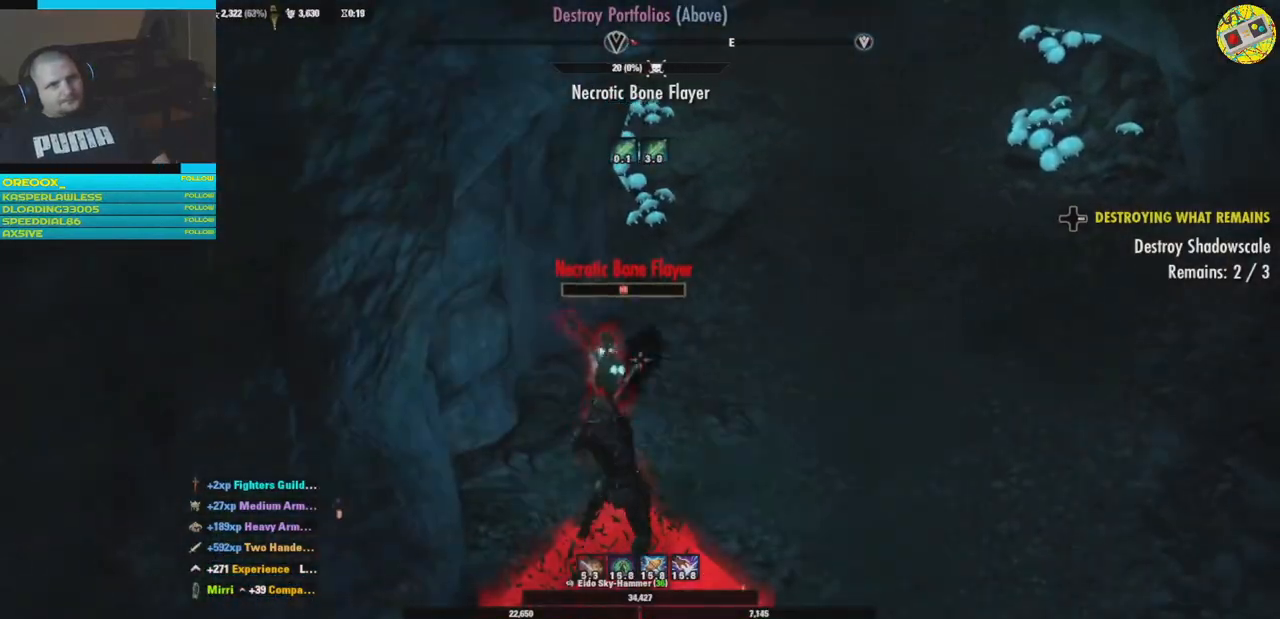
{"buttons": [], "left_stick": "right", "right_stick": "center", "events": [[117, "left_stick", "down-right"], [417, "left_stick", "right"]]}
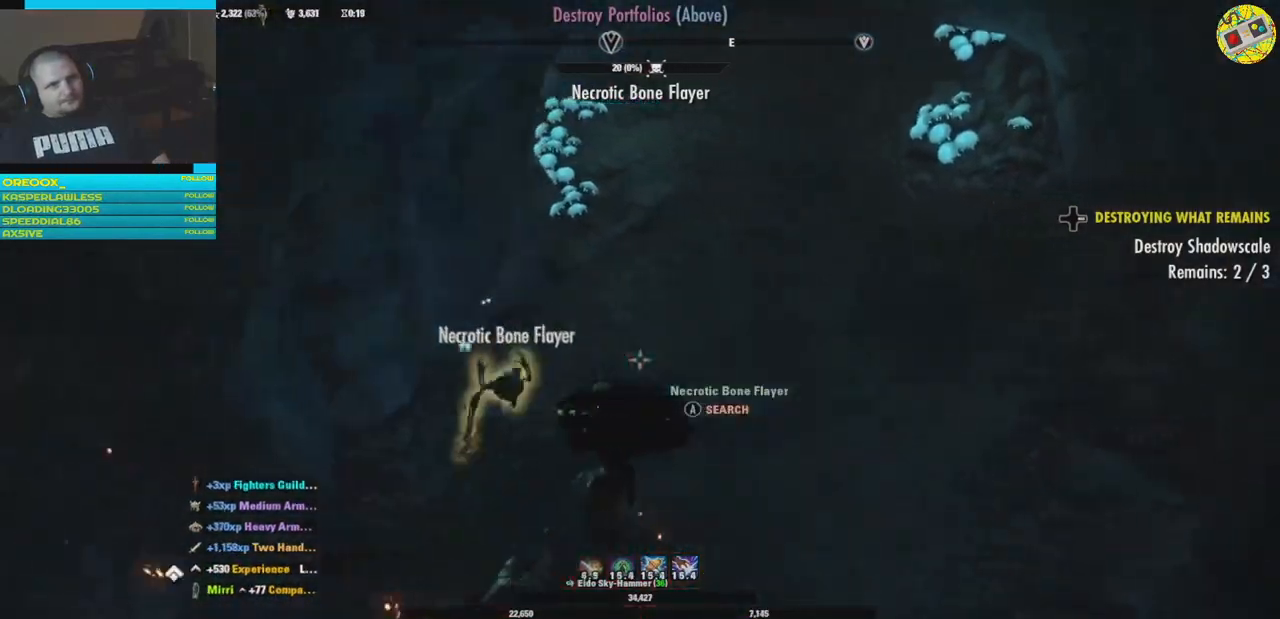
{"buttons": [], "left_stick": "center", "right_stick": "center", "events": [[33, "left_stick", "center"], [66, "right_stick", "left"], [133, "left_stick", "up-left"], [233, "right_stick", "down-left"], [400, "left_stick", "center"], [417, "right_stick", "center"]]}
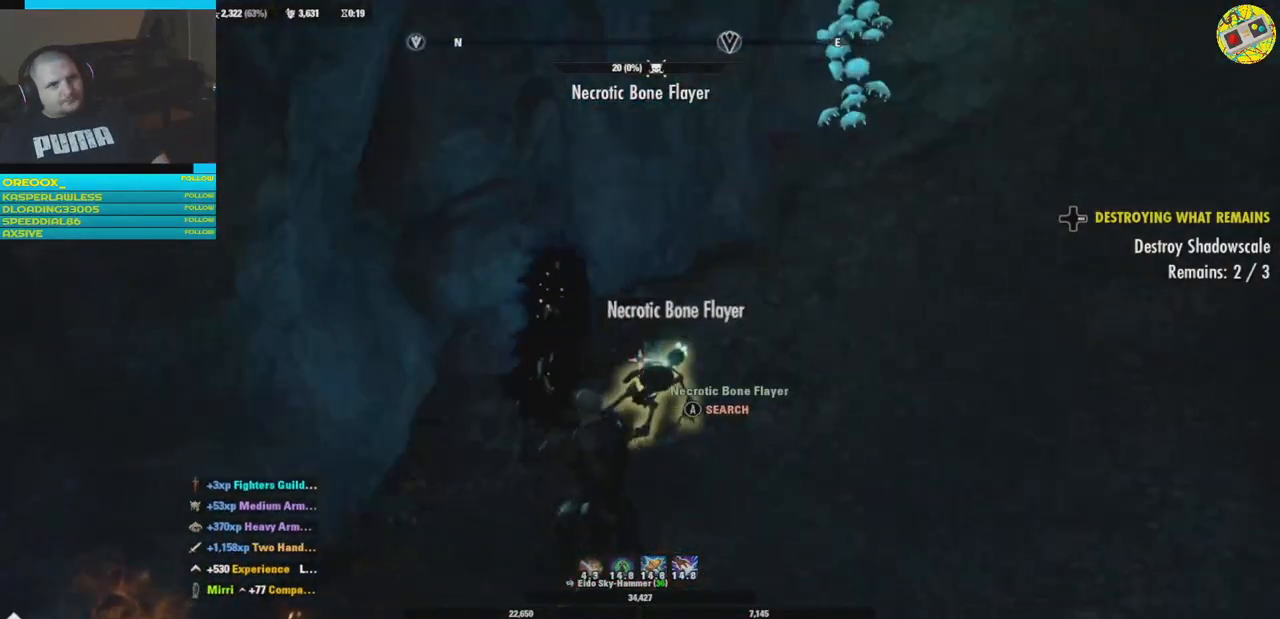
{"buttons": [], "left_stick": "center", "right_stick": "center", "events": [[50, "A", "down"], [150, "A", "up"], [417, "A", "down"], [484, "A", "up"]]}
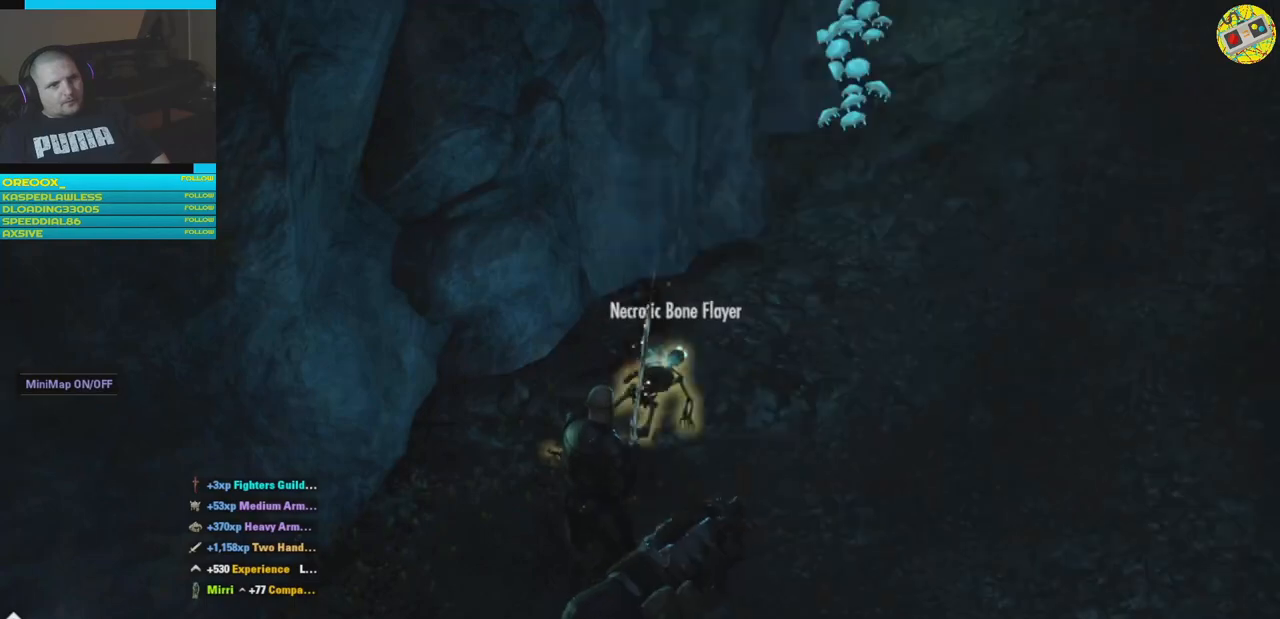
{"buttons": [], "left_stick": "center", "right_stick": "right", "events": [[283, "right_stick", "right"]]}
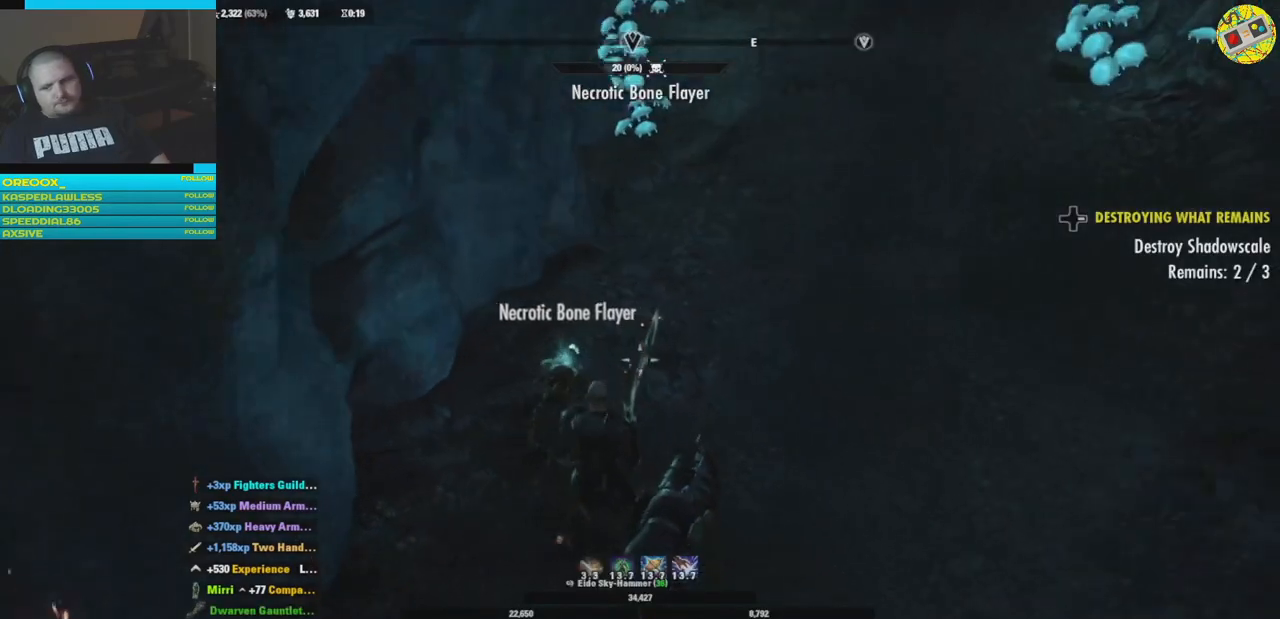
{"buttons": [], "left_stick": "center", "right_stick": "center", "events": [[33, "right_stick", "center"]]}
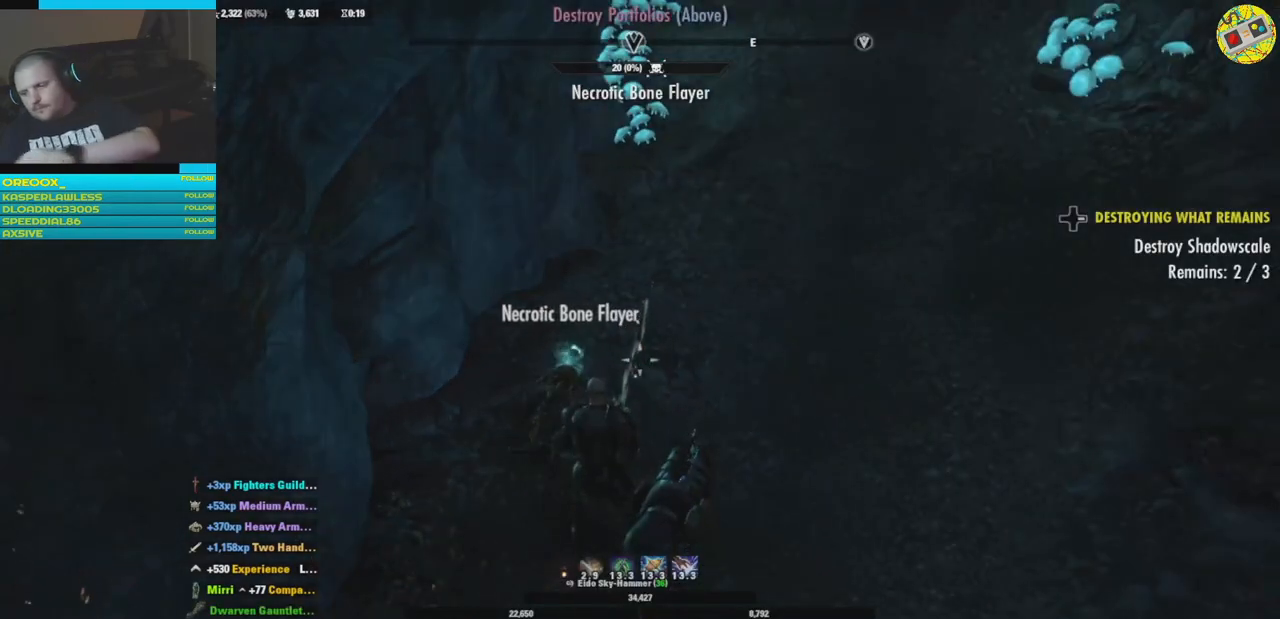
{"buttons": [], "left_stick": "center", "right_stick": "center", "events": []}
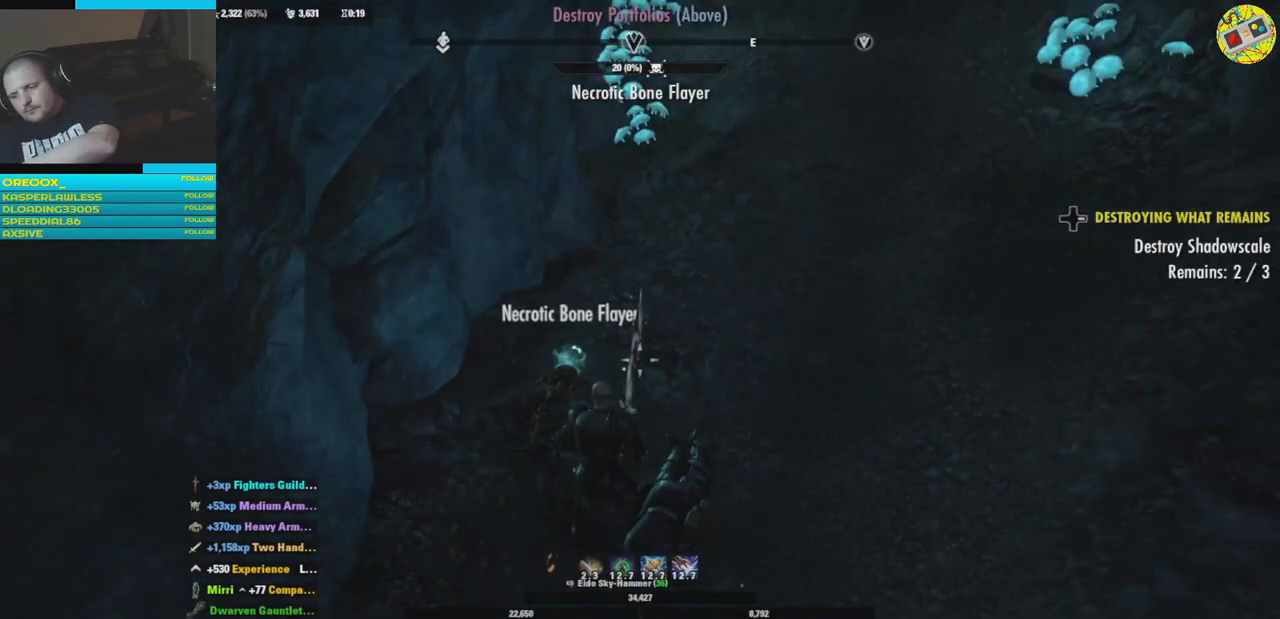
{"buttons": [], "left_stick": "center", "right_stick": "center", "events": []}
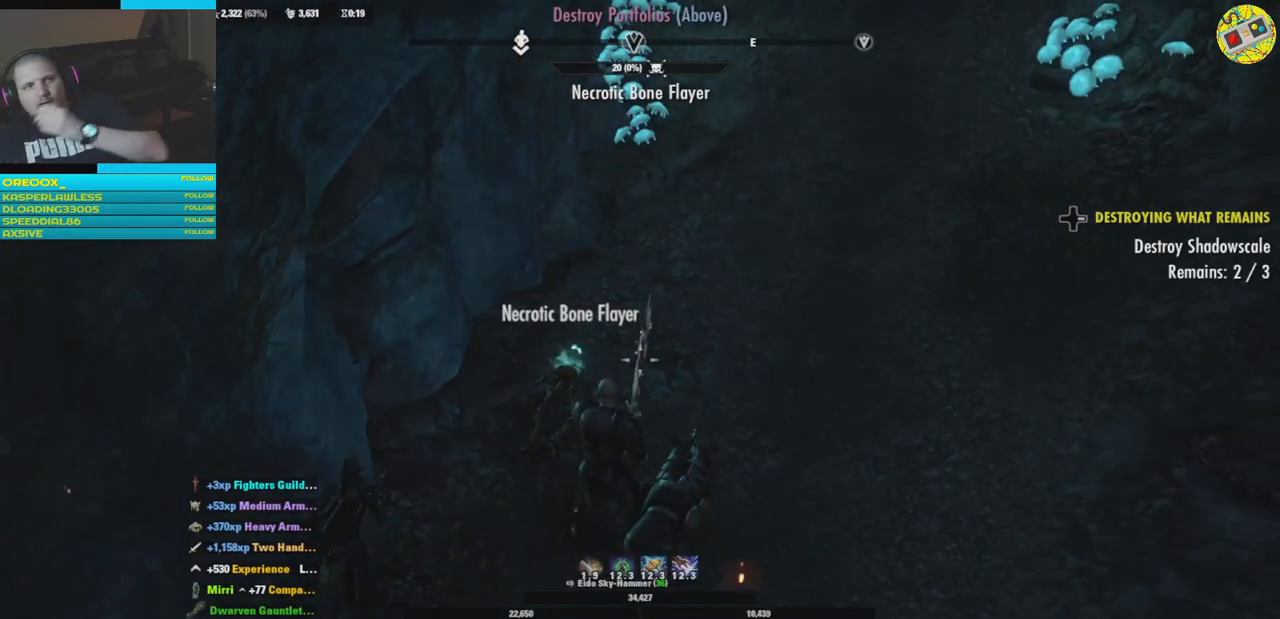
{"buttons": [], "left_stick": "center", "right_stick": "center", "events": []}